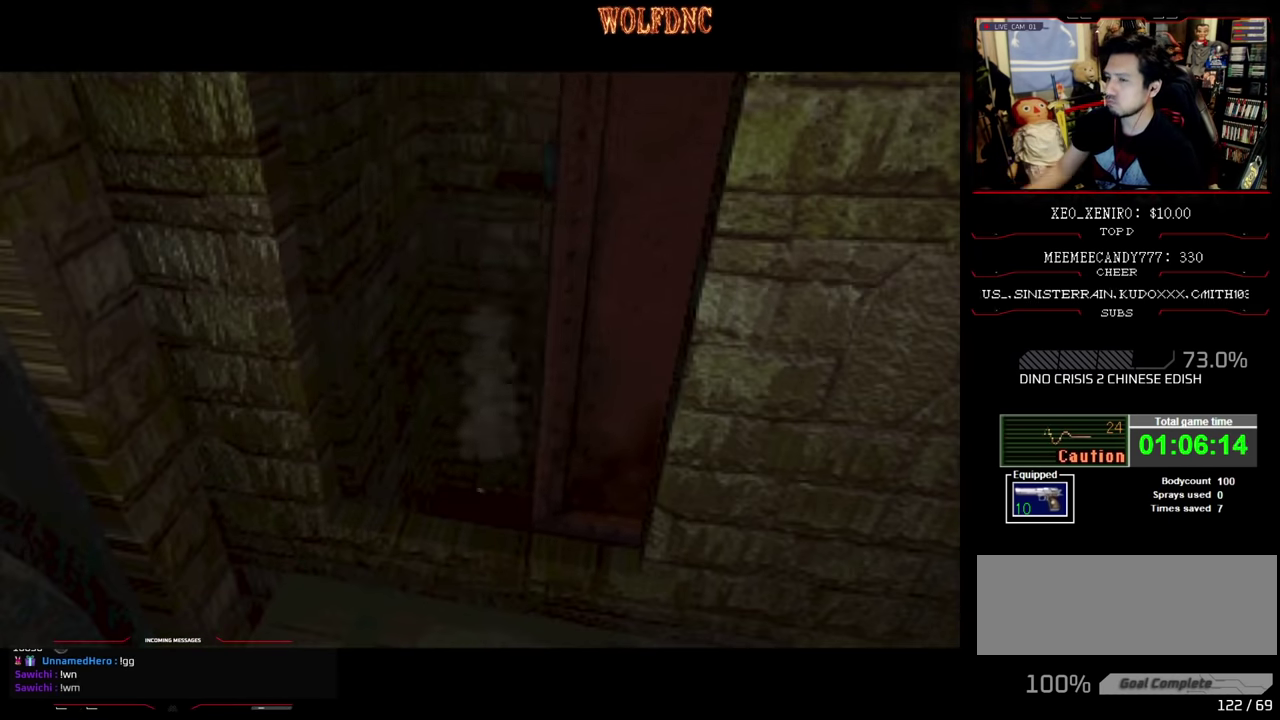
Gameplay with a controller (PlayStation layout); each line is a JSON object with the inputs held at the frame after it. "events" lists button and stick changes between this image and that frame as [ms after this image, input, new state], when the widget could be followed in between. Not read: L3 R3.
{"buttons": ["DPAD_UP", "DPAD_RIGHT"], "events": [[383, "DPAD_UP", "down"], [483, "DPAD_RIGHT", "down"]]}
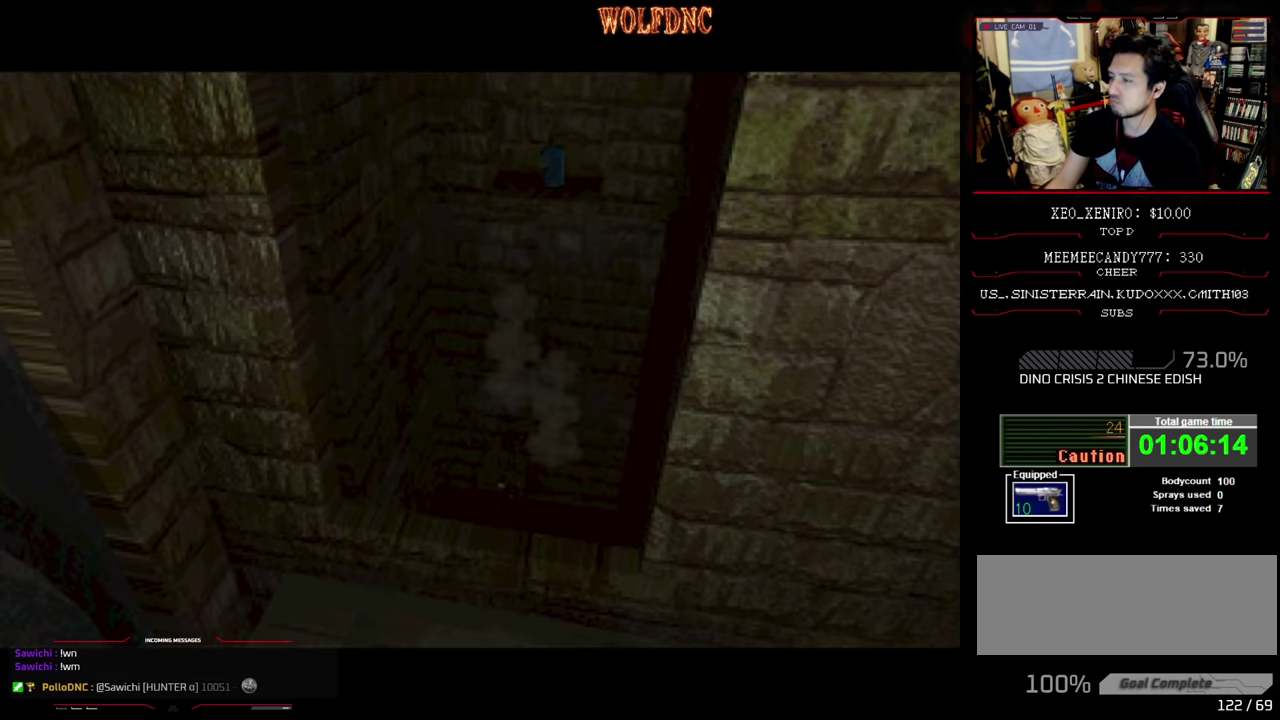
{"buttons": ["SQUARE", "DPAD_UP", "DPAD_RIGHT"], "events": [[33, "SQUARE", "down"]]}
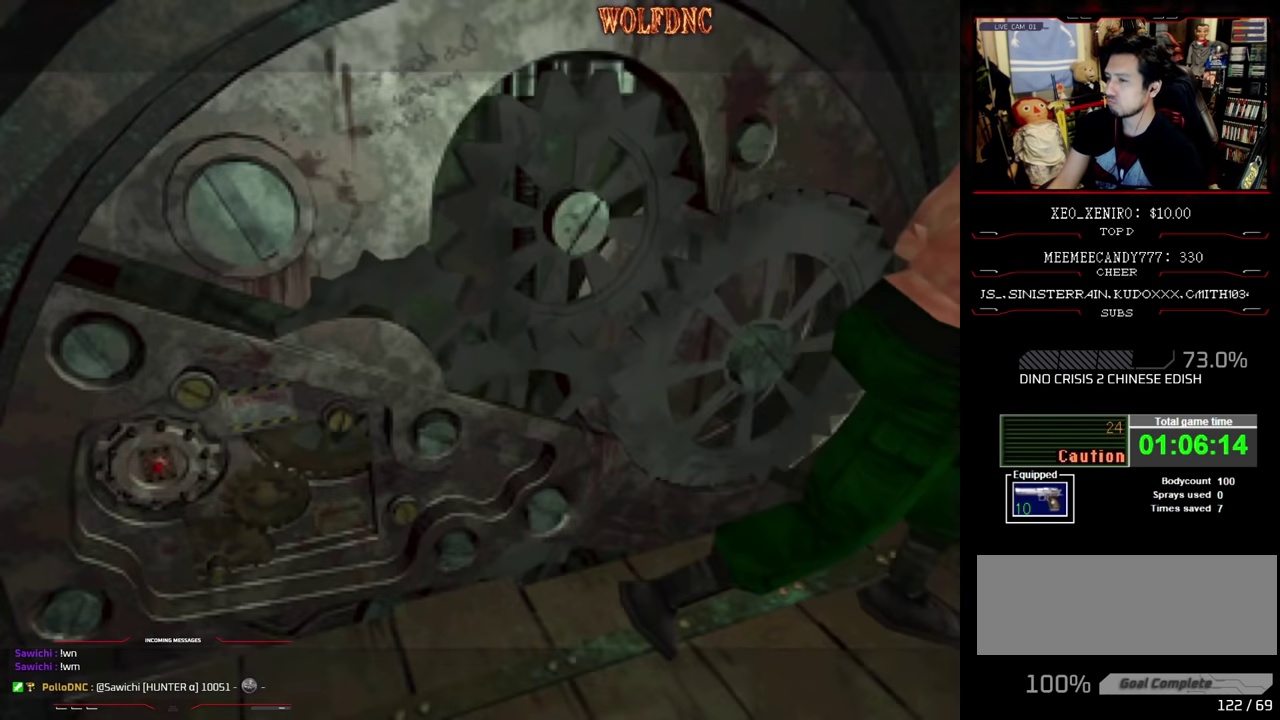
{"buttons": ["SQUARE", "DPAD_UP", "DPAD_LEFT"], "events": [[83, "DPAD_RIGHT", "up"], [233, "DPAD_LEFT", "down"]]}
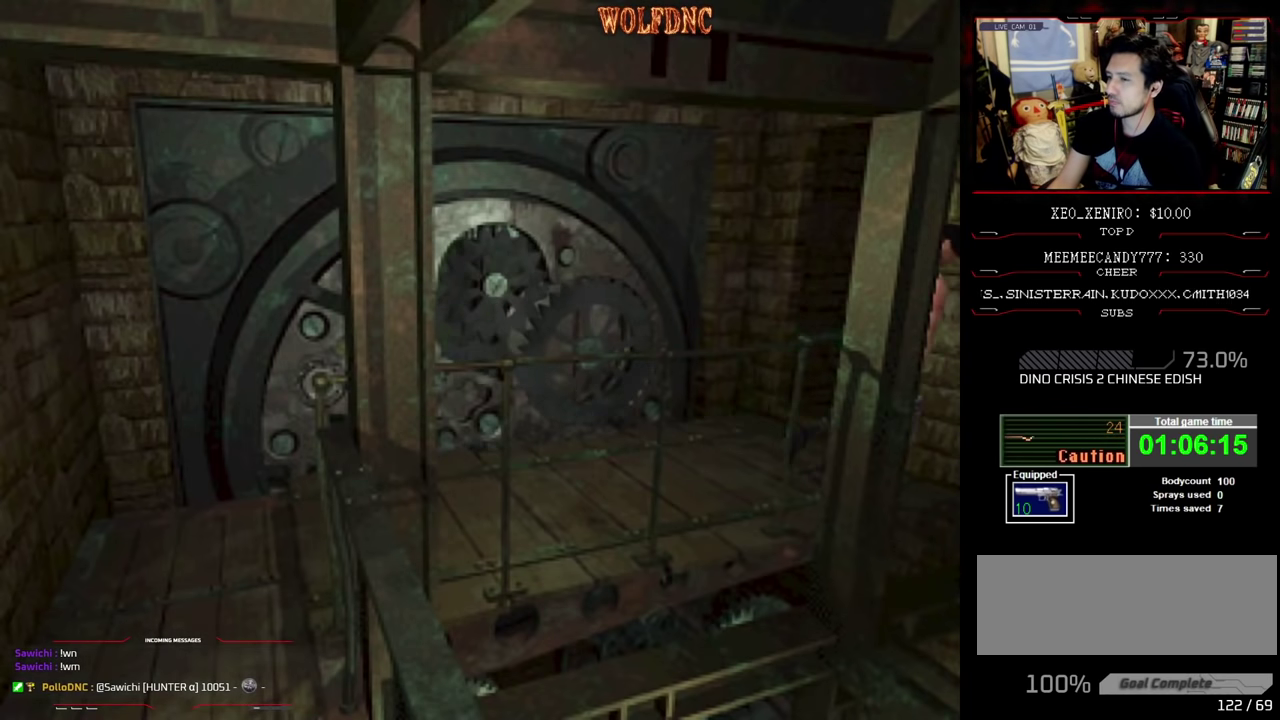
{"buttons": ["CROSS"], "events": [[17, "CROSS", "down"], [200, "DPAD_LEFT", "up"], [200, "DPAD_UP", "up"], [233, "CROSS", "up"], [233, "SQUARE", "up"], [433, "CROSS", "down"]]}
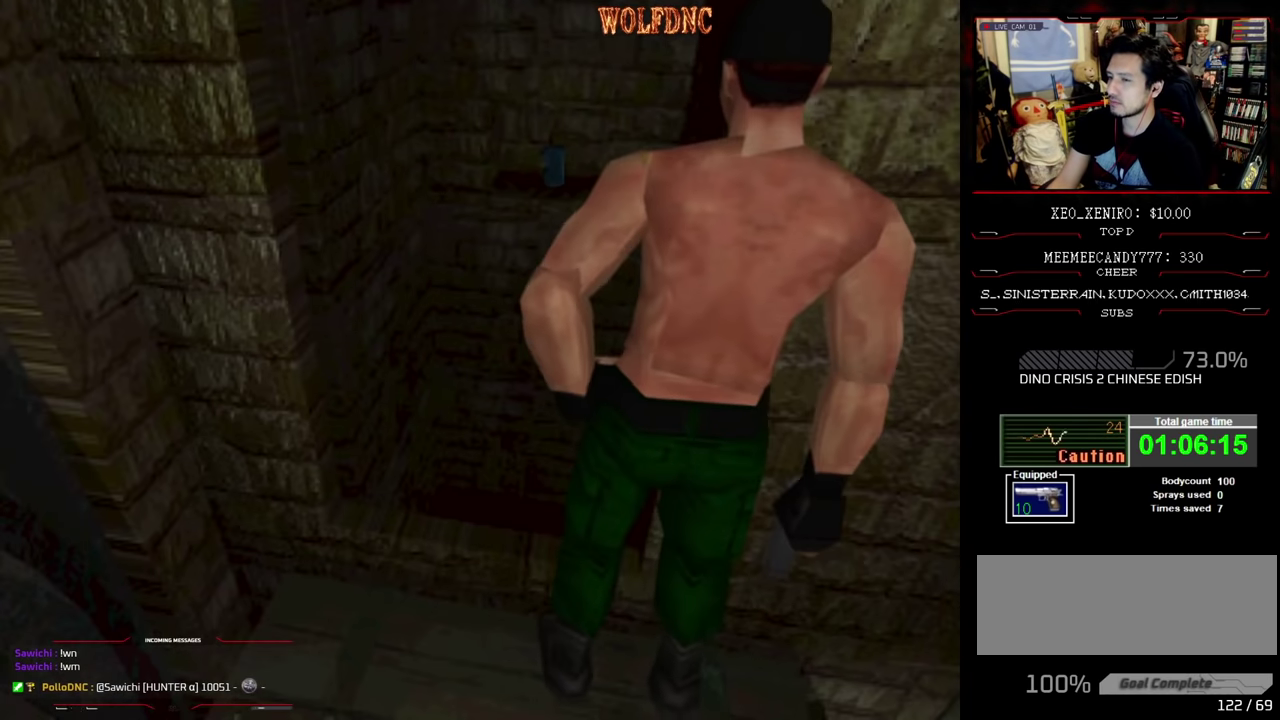
{"buttons": [], "events": [[217, "DPAD_UP", "down"], [267, "CROSS", "up"], [267, "DPAD_LEFT", "down"], [267, "SQUARE", "down"], [400, "DPAD_LEFT", "up"], [400, "SQUARE", "up"], [450, "DPAD_UP", "up"]]}
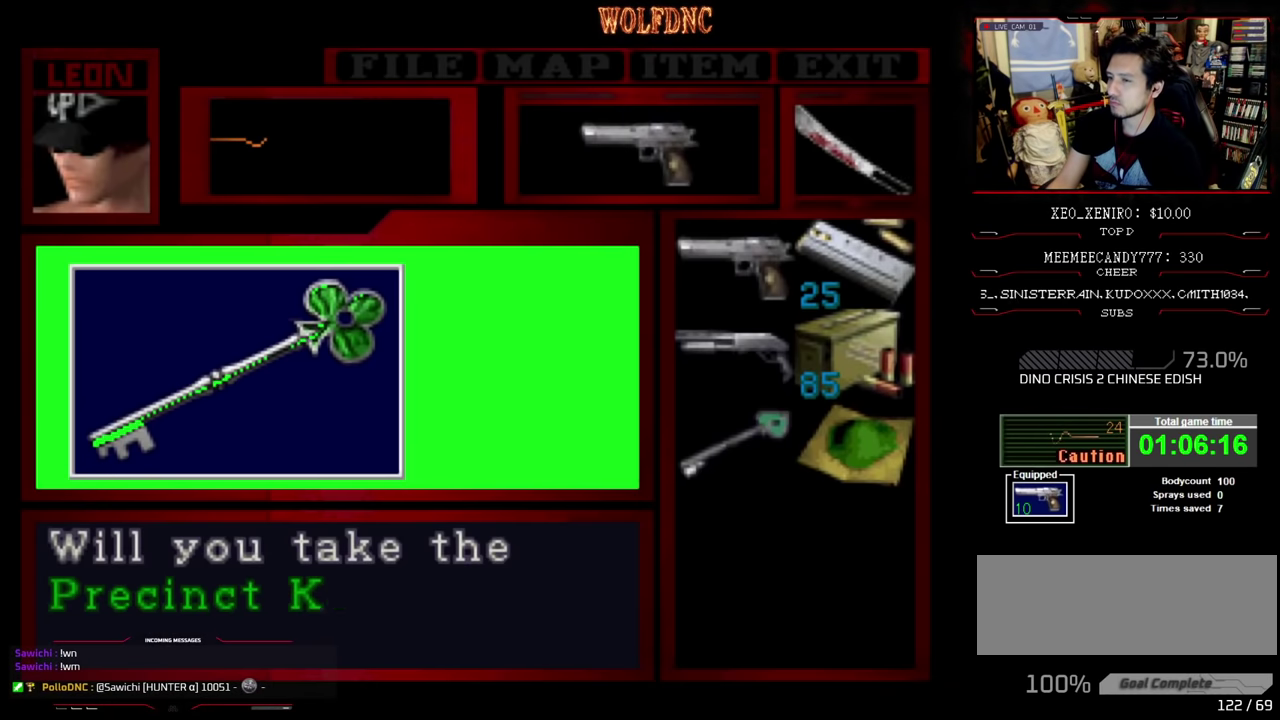
{"buttons": [], "events": []}
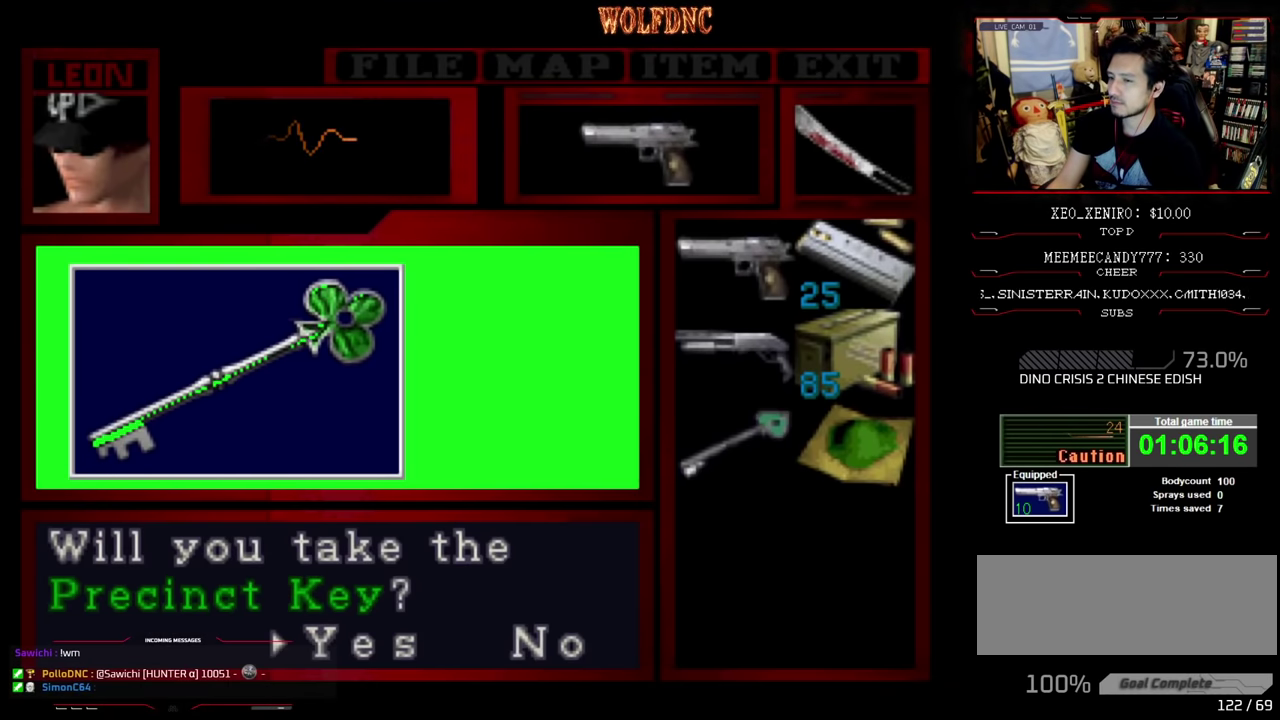
{"buttons": ["CROSS"], "events": [[67, "CROSS", "down"]]}
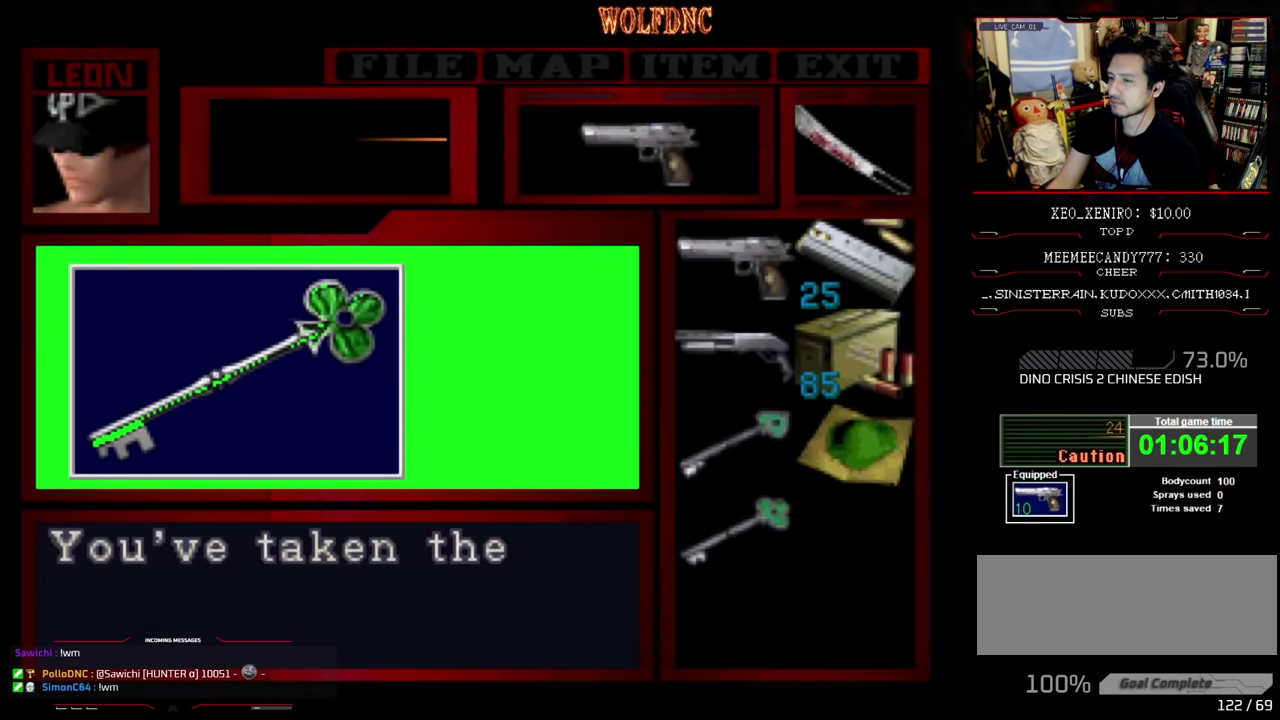
{"buttons": ["CROSS"], "events": [[100, "CROSS", "up"], [150, "CROSS", "down"]]}
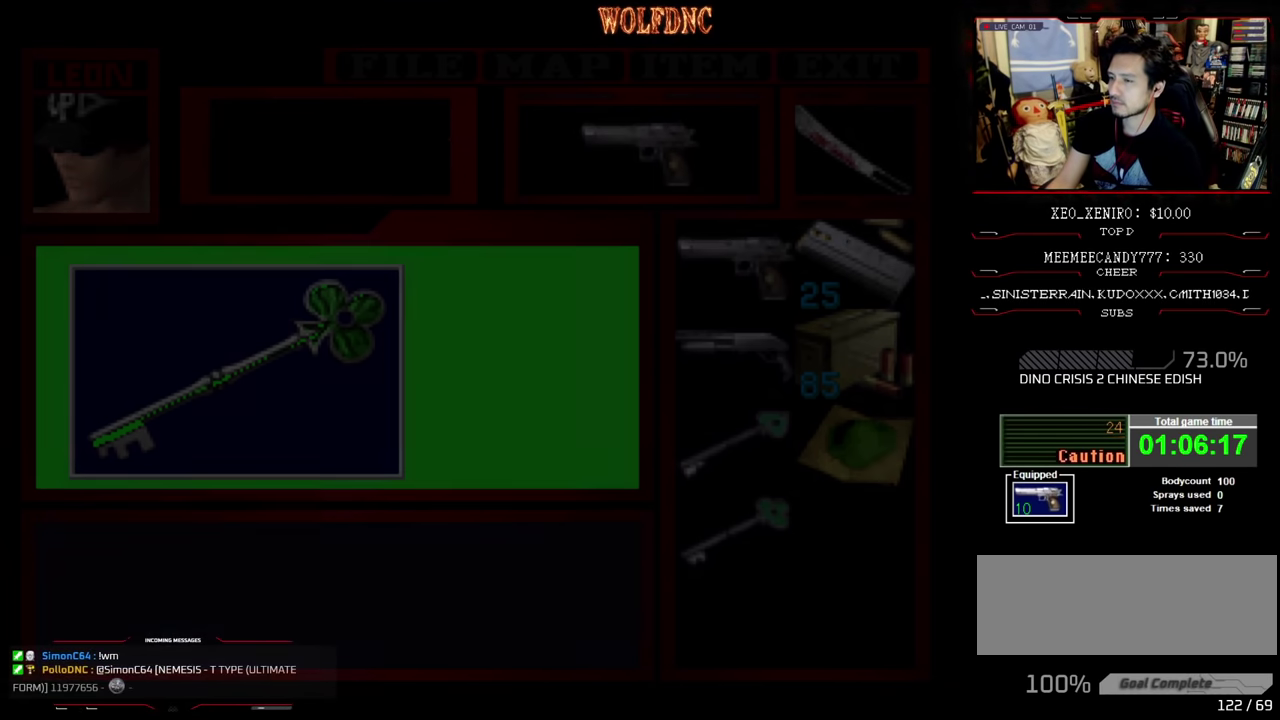
{"buttons": ["CROSS"], "events": []}
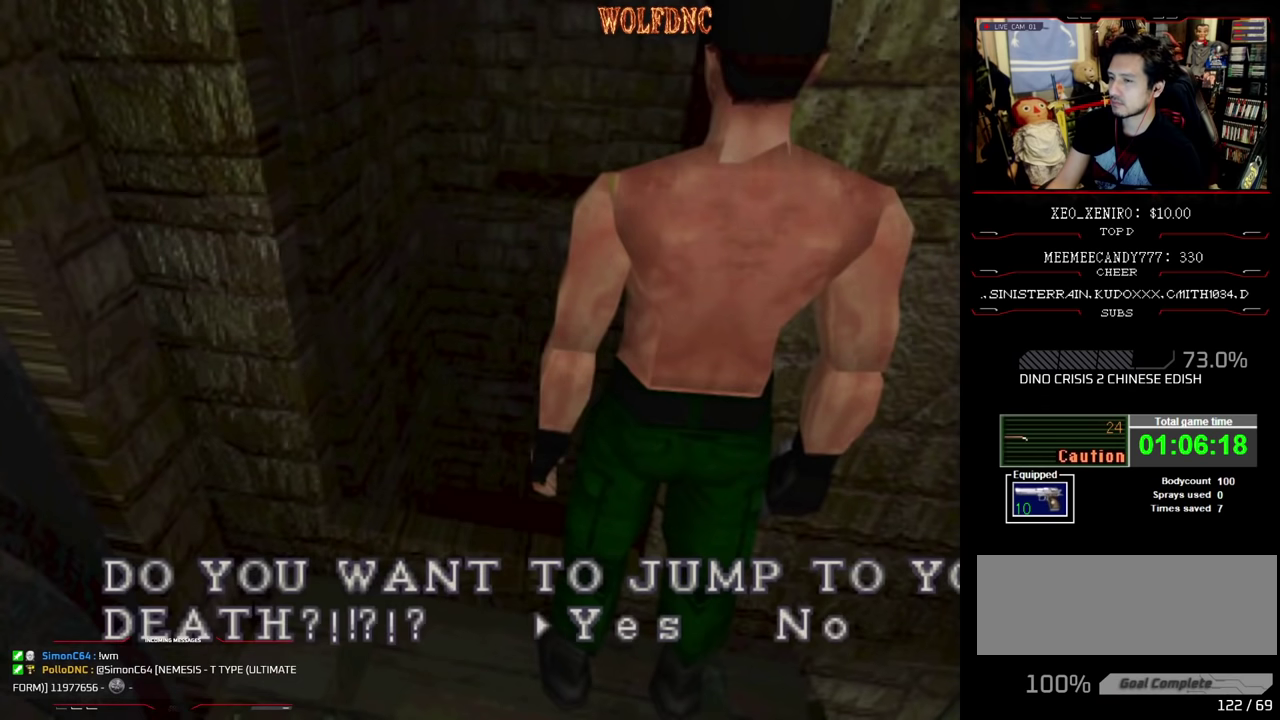
{"buttons": [], "events": [[167, "CROSS", "up"]]}
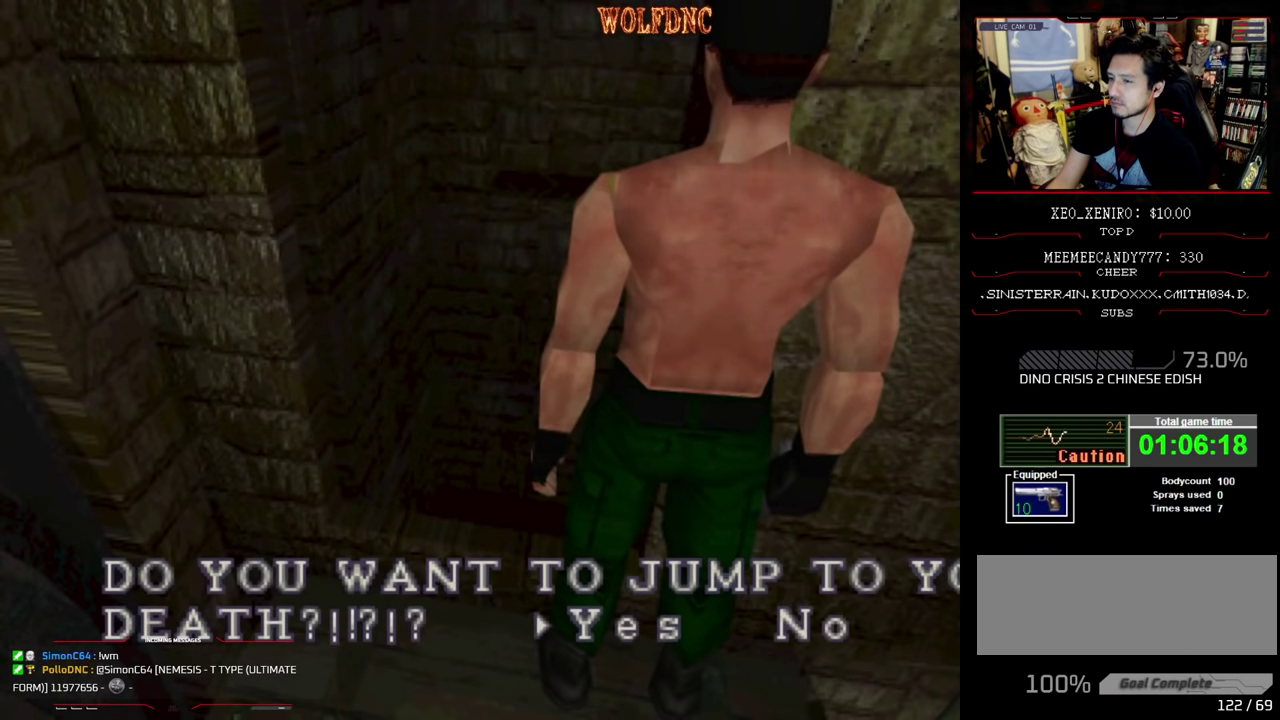
{"buttons": [], "events": []}
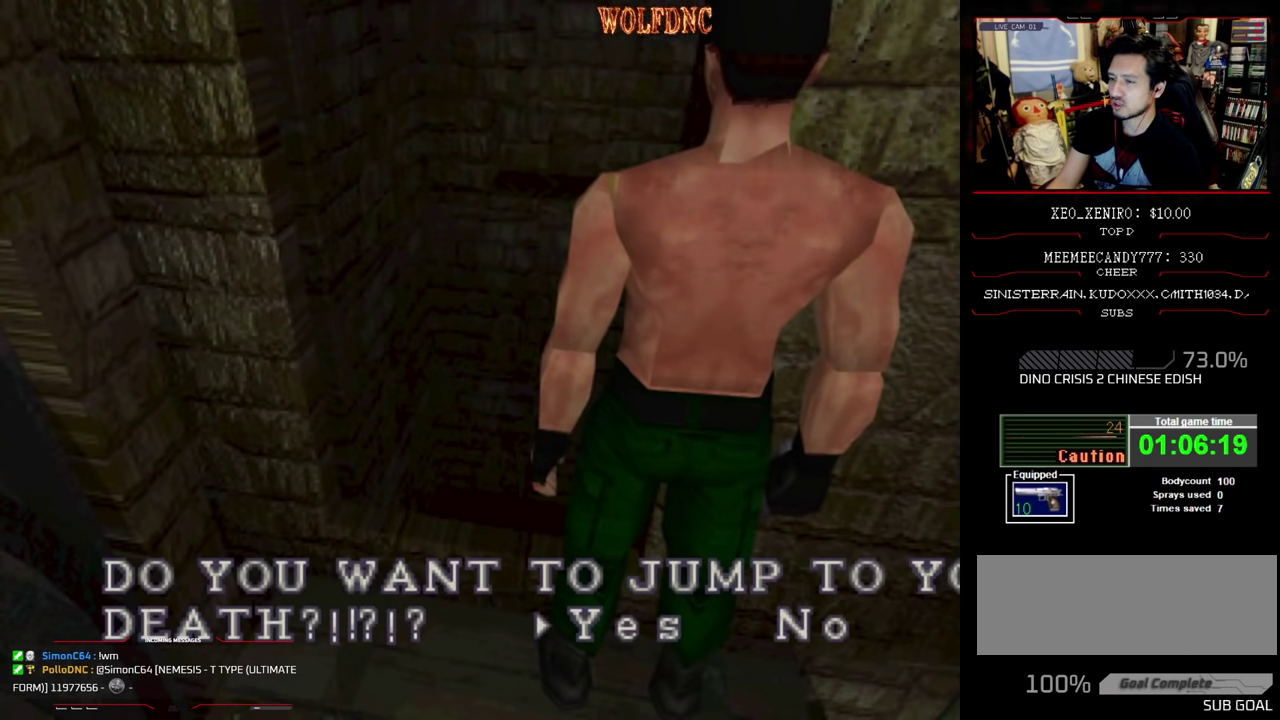
{"buttons": [], "events": []}
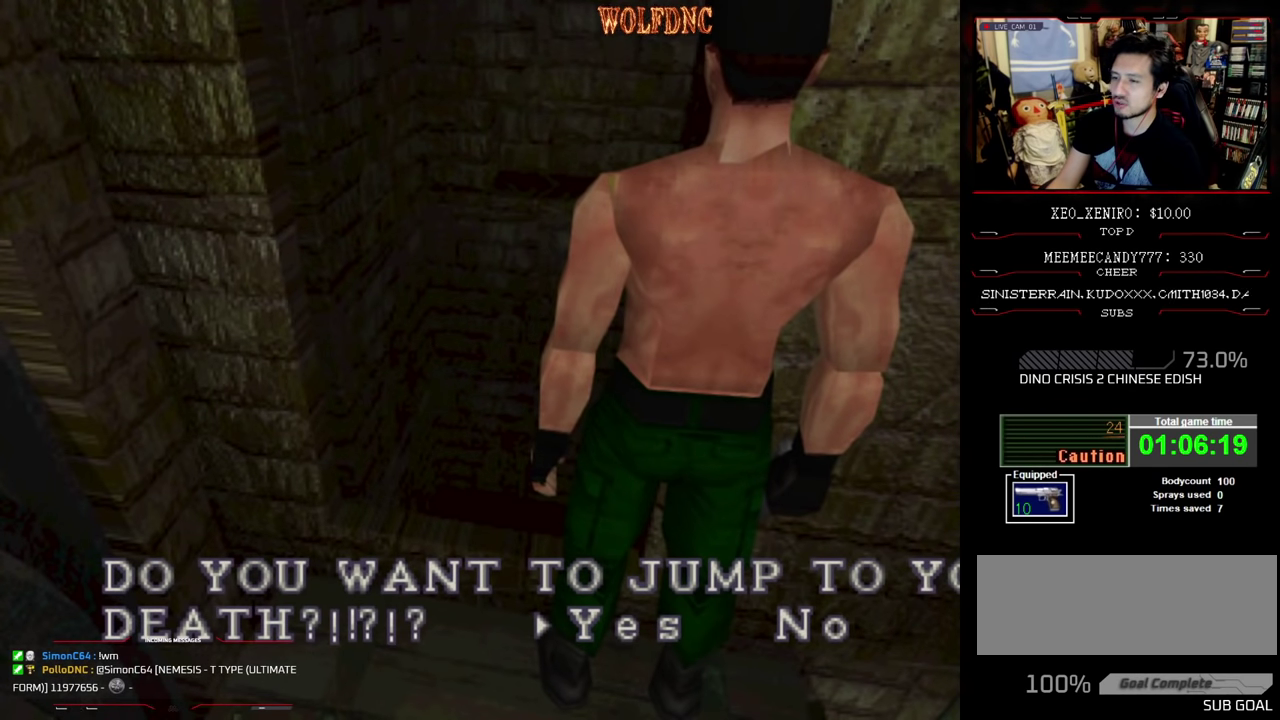
{"buttons": [], "events": []}
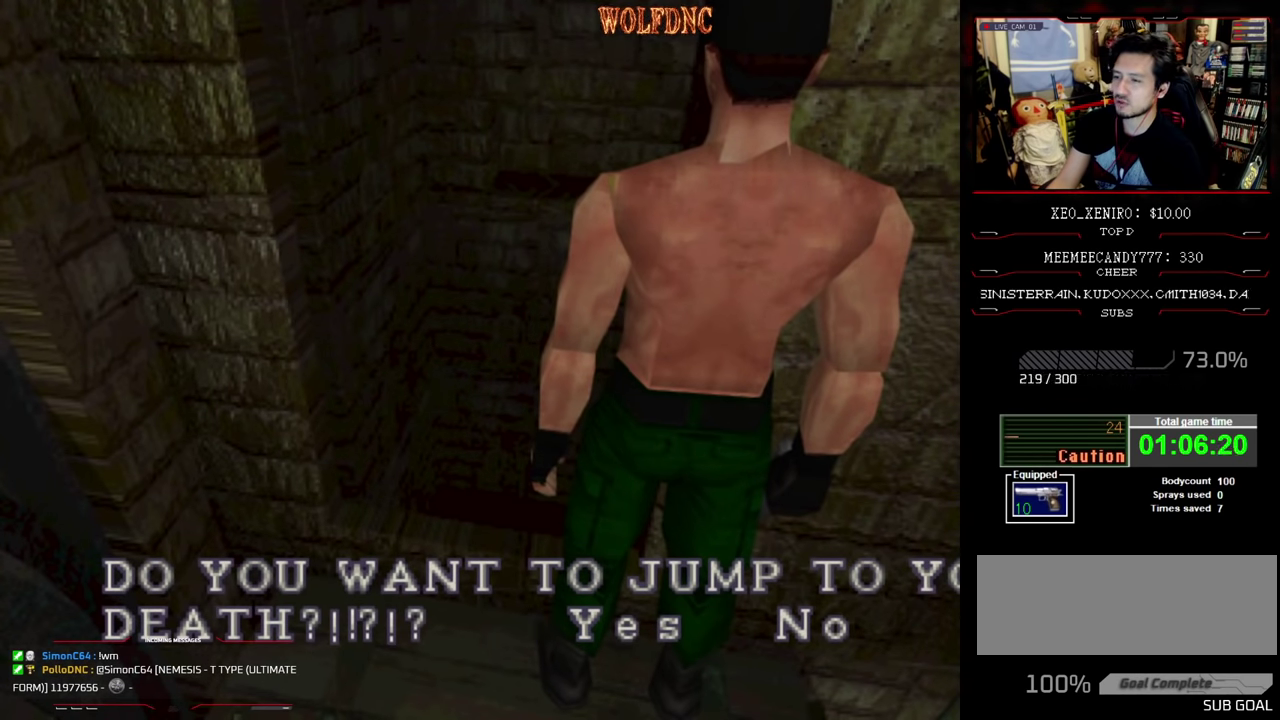
{"buttons": [], "events": []}
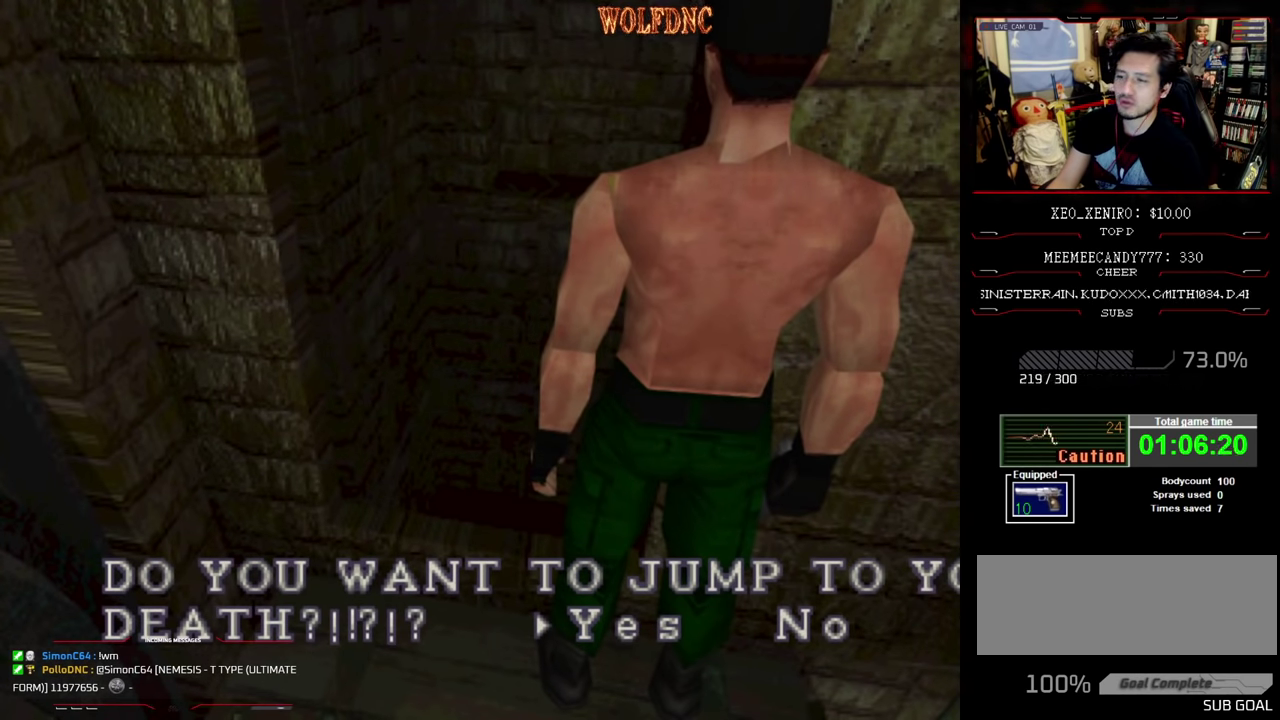
{"buttons": [], "events": []}
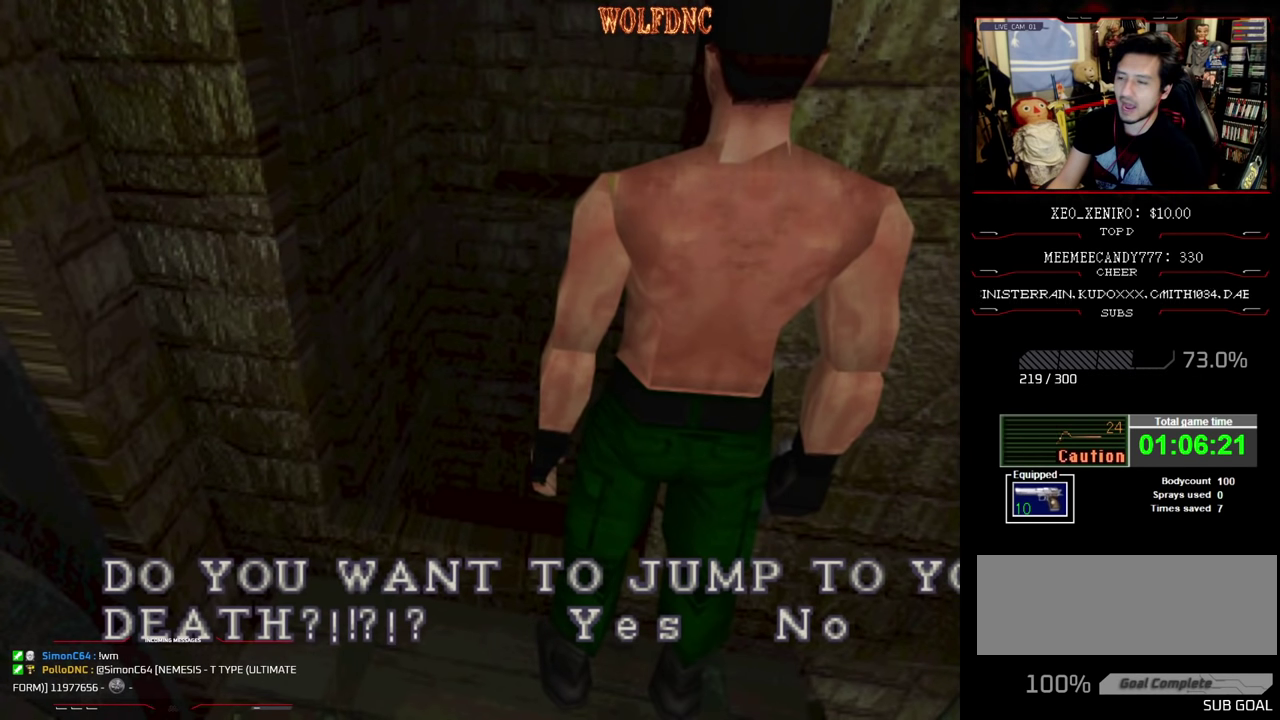
{"buttons": [], "events": []}
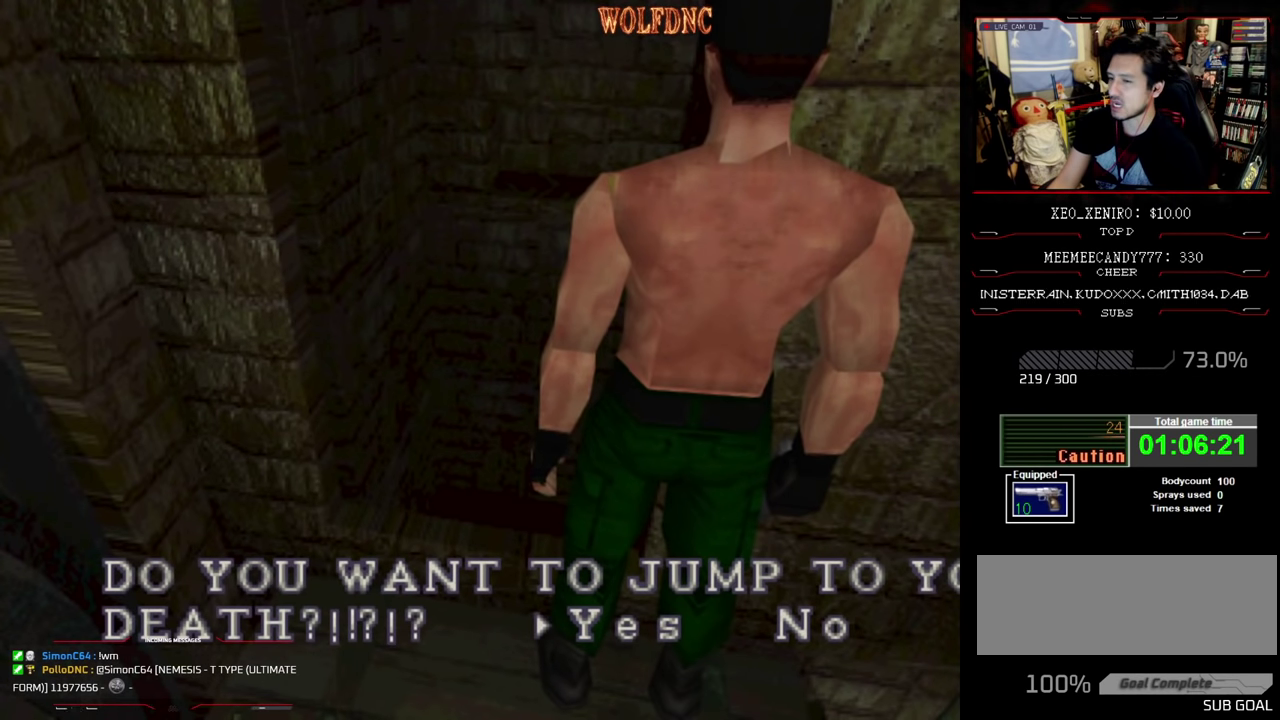
{"buttons": [], "events": []}
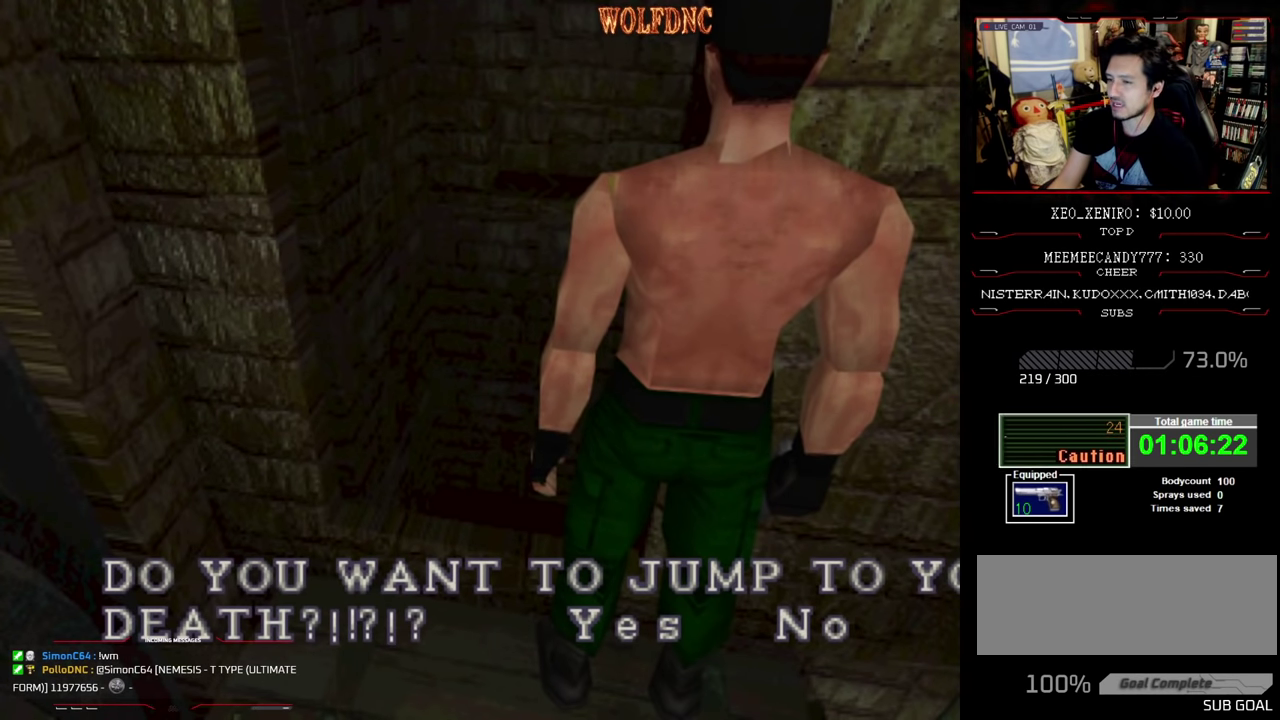
{"buttons": [], "events": [[433, "DPAD_RIGHT", "down"], [483, "DPAD_RIGHT", "up"]]}
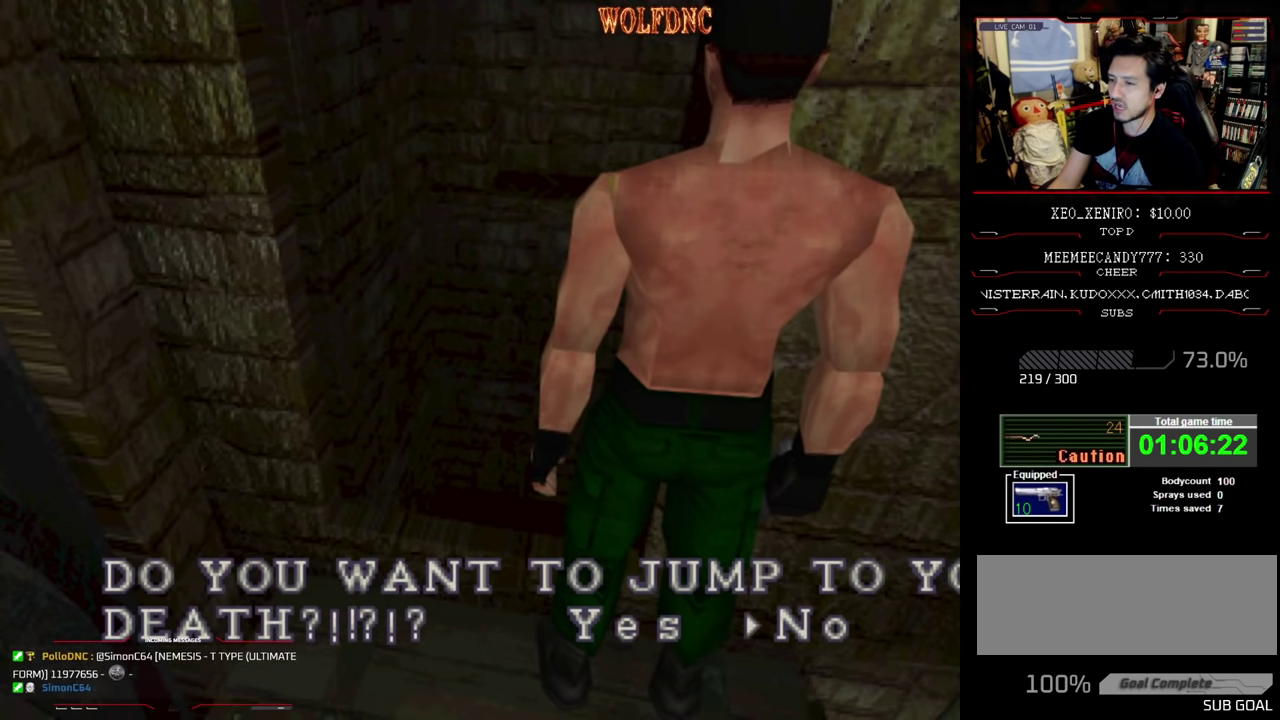
{"buttons": ["DPAD_LEFT"], "events": [[217, "CROSS", "down"], [317, "CROSS", "up"], [450, "DPAD_LEFT", "down"]]}
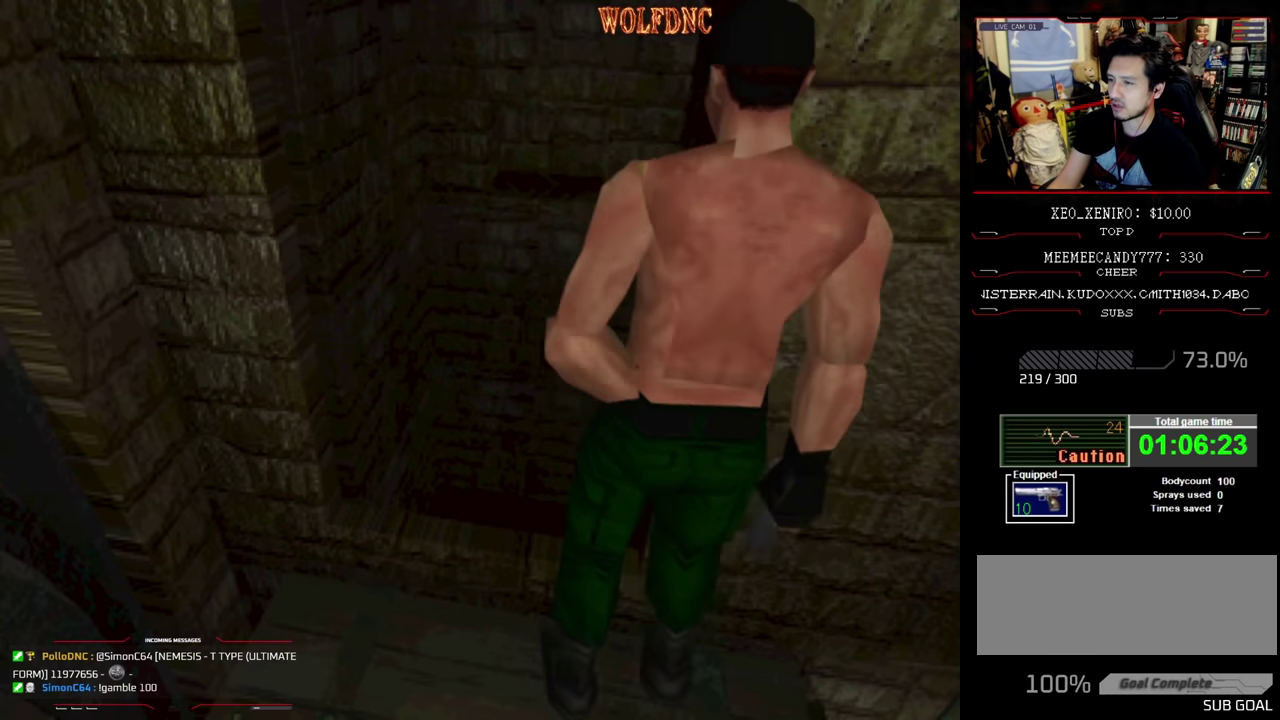
{"buttons": ["DPAD_LEFT"], "events": []}